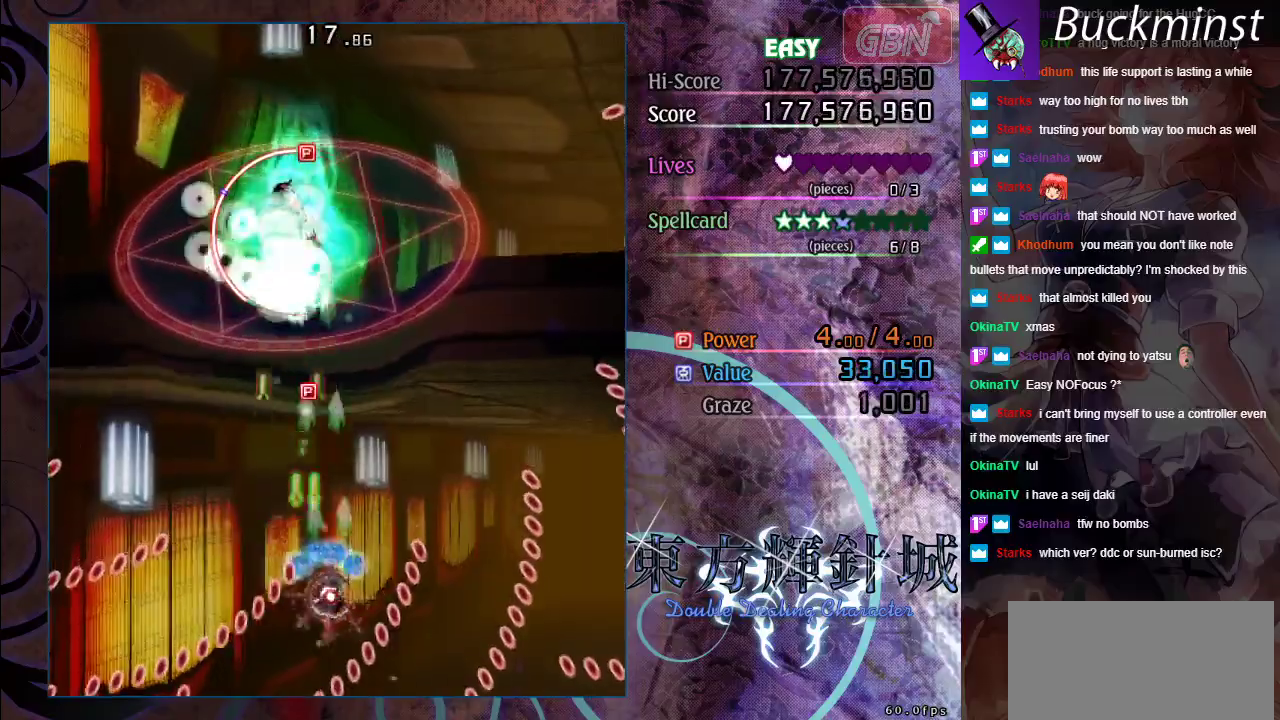
Gameplay with a controller (Xbox layout); each line is a JSON object with the inputs held at the frame after it (dt_ms = milliseconds from this image to that frame). "events" lists button and stick changes between this image and that frame as [ms after this image, input, new state], when the widget could be followed in between. Not read: R1 R3 right_stick.
{"dt_ms": 400, "buttons": ["A", "X"], "left_stick": "up-left", "events": [[17, "left_stick", "up"], [367, "left_stick", "up-left"]]}
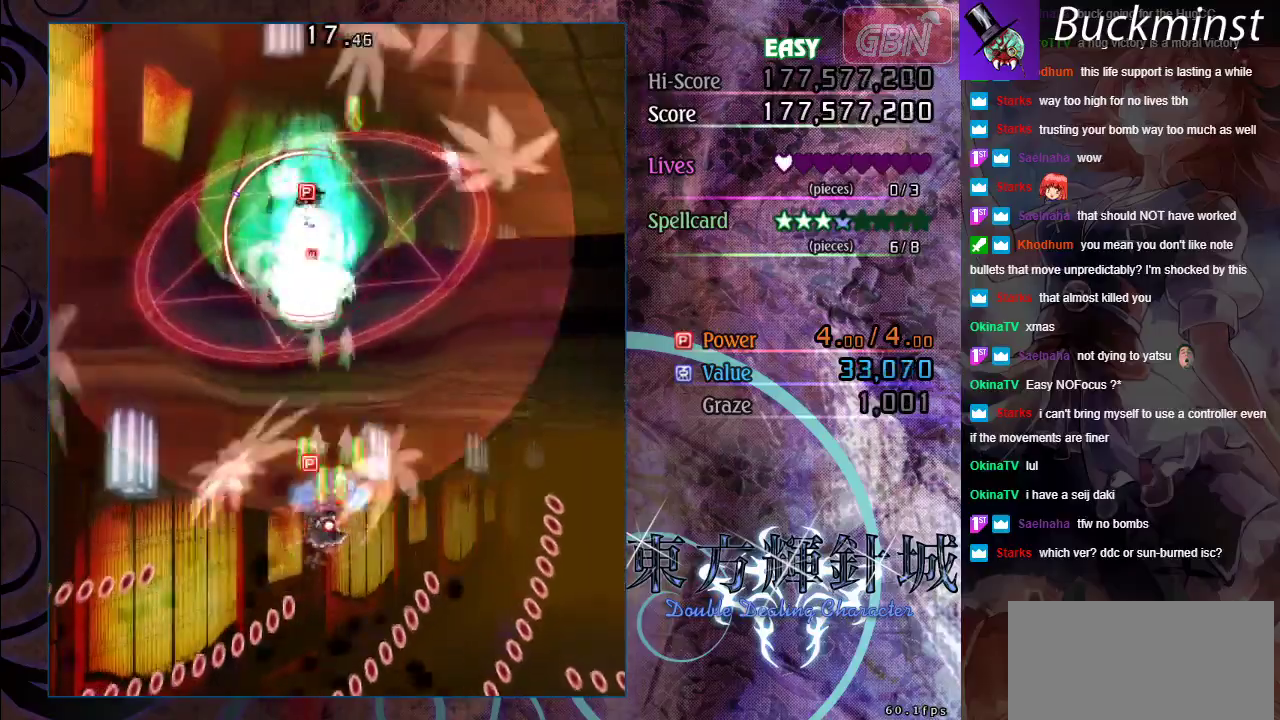
{"dt_ms": 600, "buttons": ["A", "X"], "left_stick": "right", "events": [[100, "left_stick", "left"], [300, "left_stick", "center"], [533, "left_stick", "right"]]}
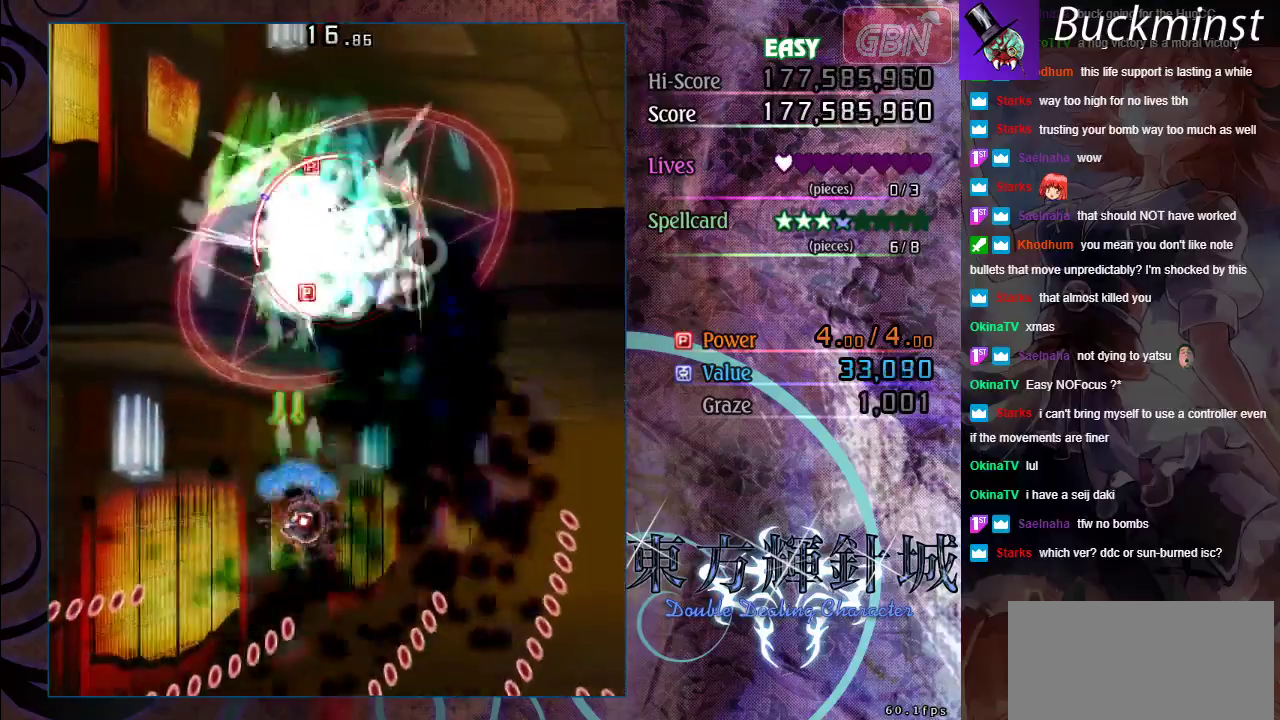
{"dt_ms": 500, "buttons": ["A", "X"], "left_stick": "center", "events": [[83, "left_stick", "down-right"], [333, "left_stick", "center"]]}
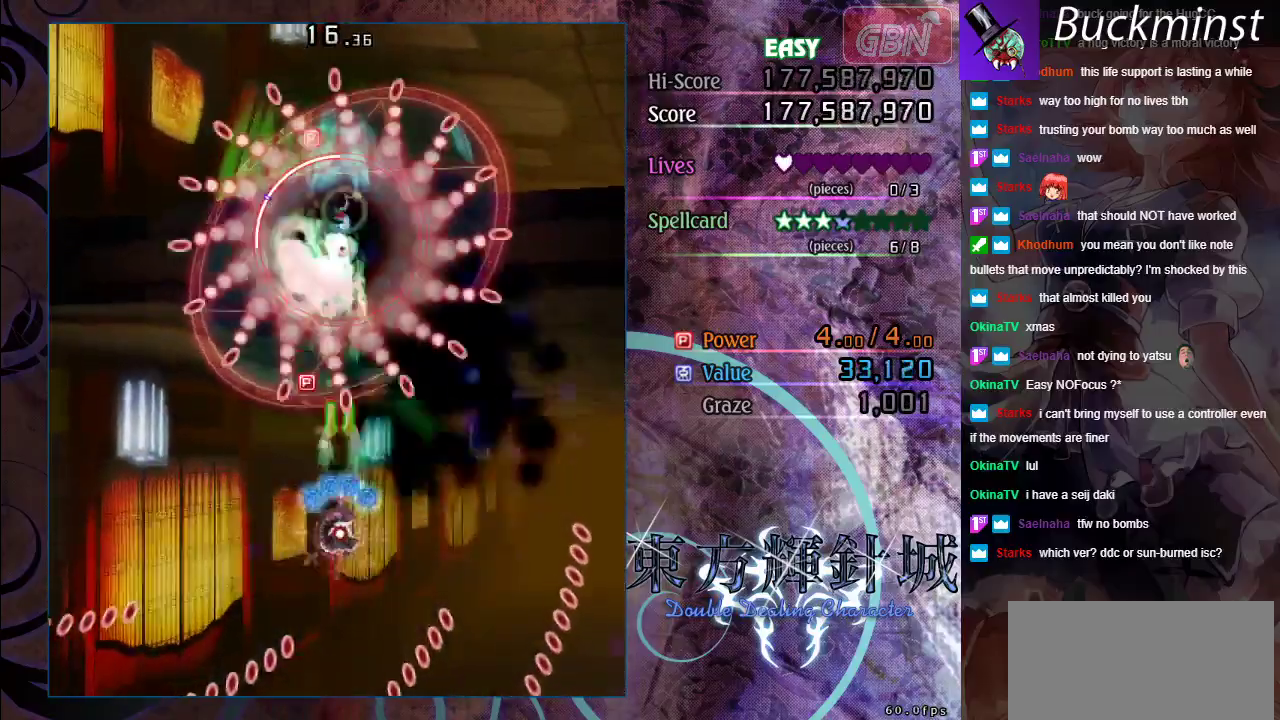
{"dt_ms": 500, "buttons": ["A", "X"], "left_stick": "down", "events": [[133, "left_stick", "down-right"], [300, "left_stick", "center"], [367, "left_stick", "down"]]}
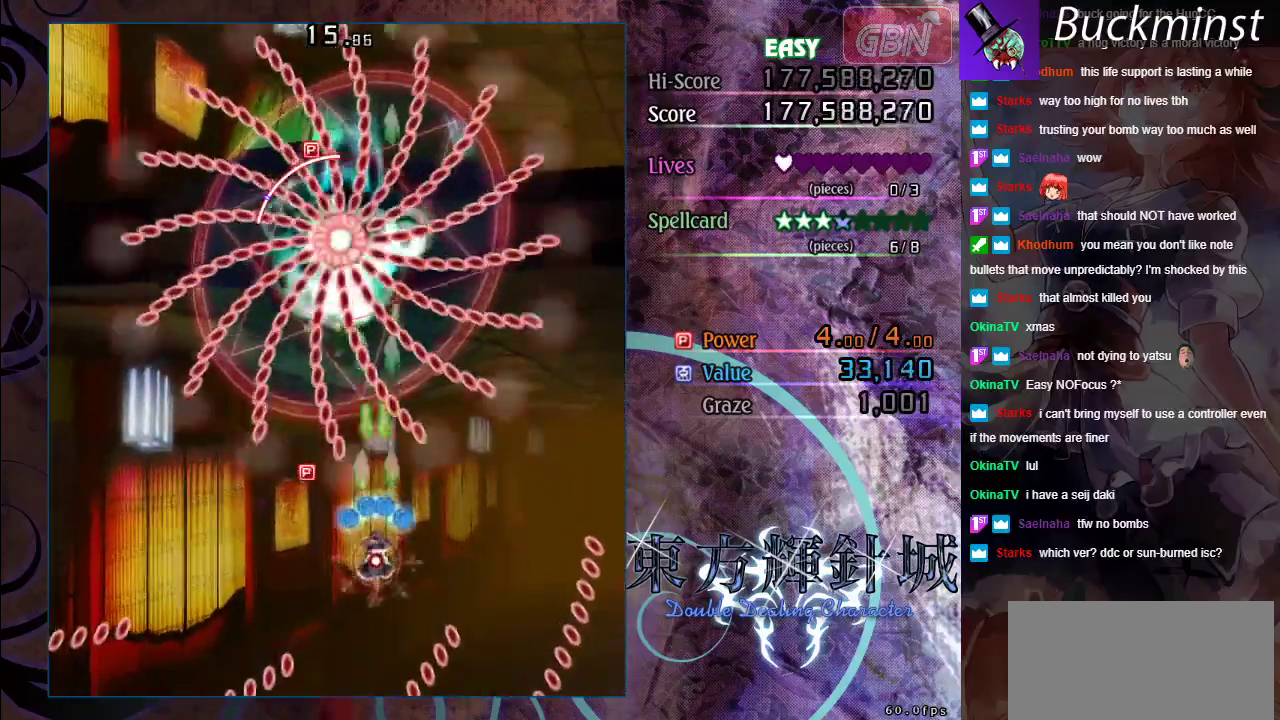
{"dt_ms": 500, "buttons": ["A", "X"], "left_stick": "left", "events": [[217, "left_stick", "down-left"], [400, "left_stick", "left"]]}
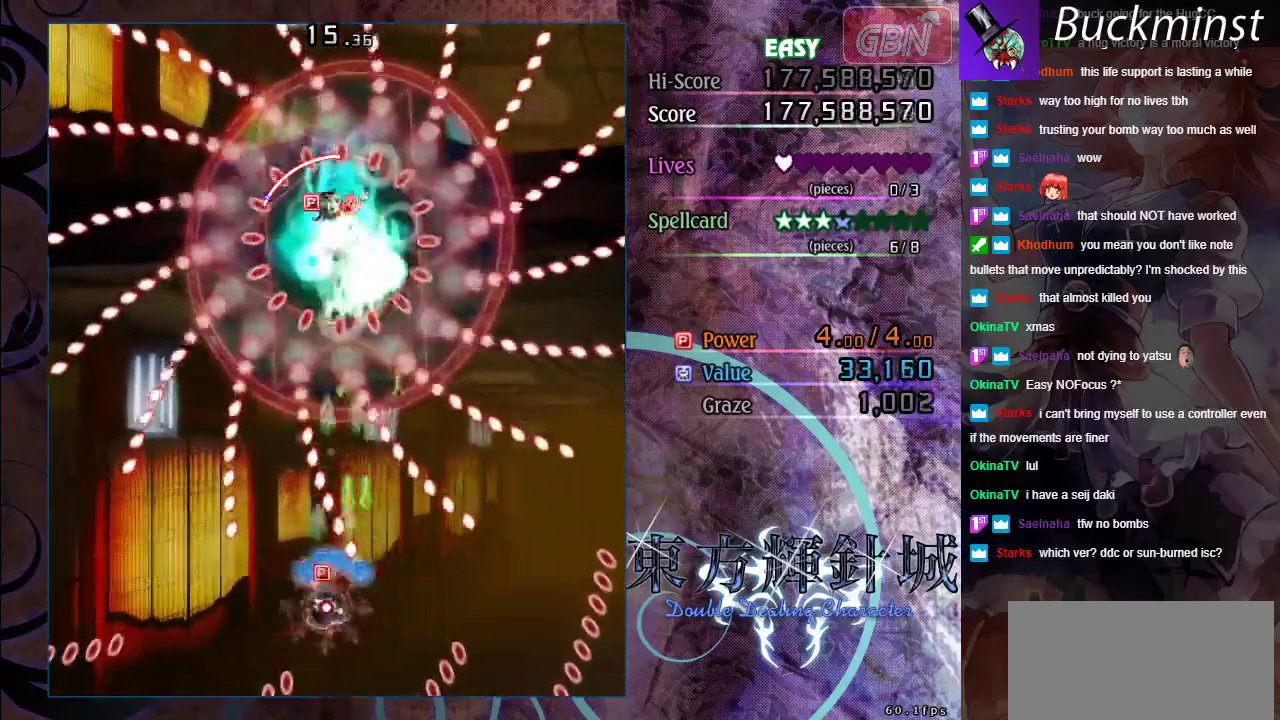
{"dt_ms": 600, "buttons": ["A", "X", "R2"], "left_stick": "down-right", "events": [[67, "left_stick", "down-right"], [567, "R2", "down"]]}
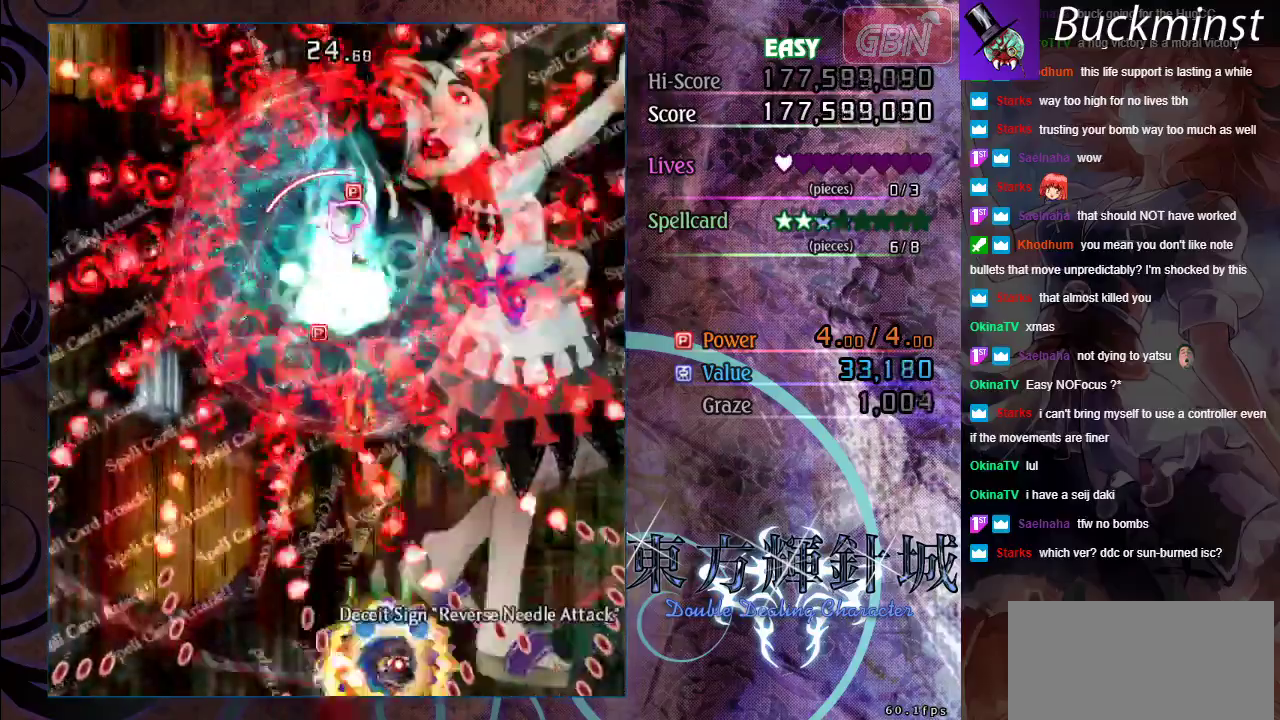
{"dt_ms": 400, "buttons": ["A", "X"], "left_stick": "up-left", "events": [[50, "left_stick", "up"], [67, "R2", "up"], [183, "left_stick", "up-left"]]}
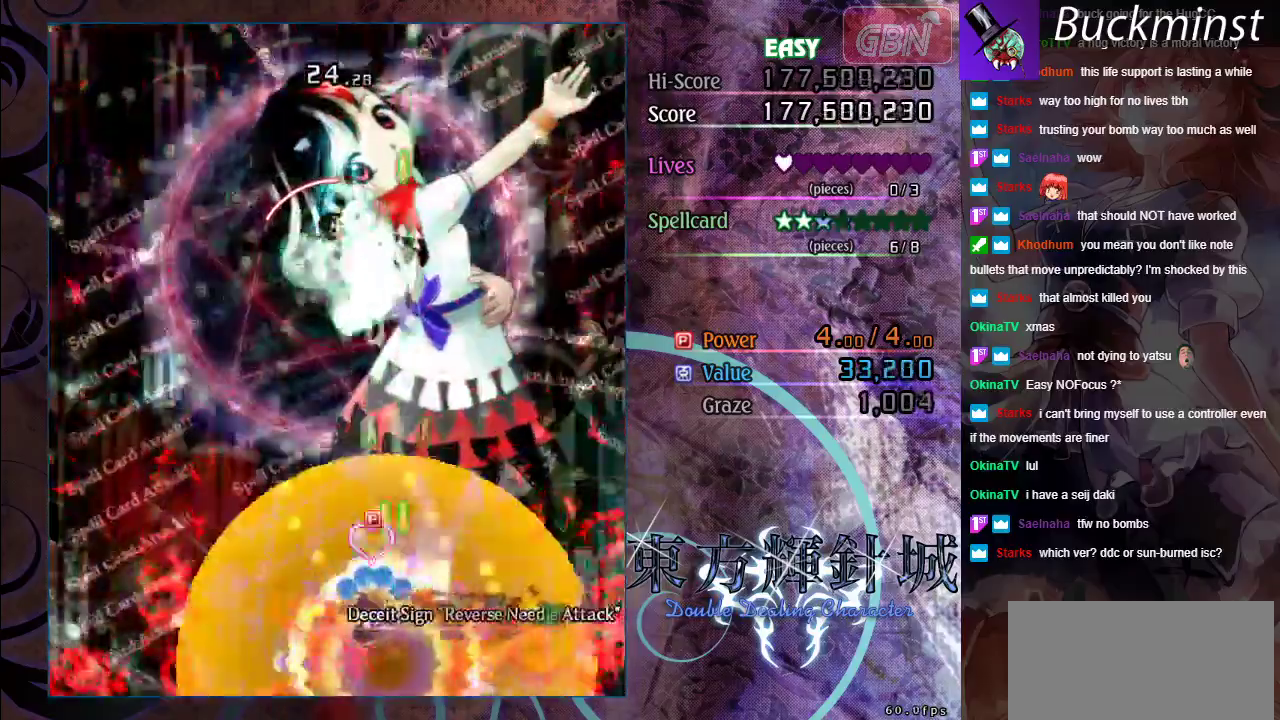
{"dt_ms": 500, "buttons": ["A", "X"], "left_stick": "center", "events": [[167, "left_stick", "center"]]}
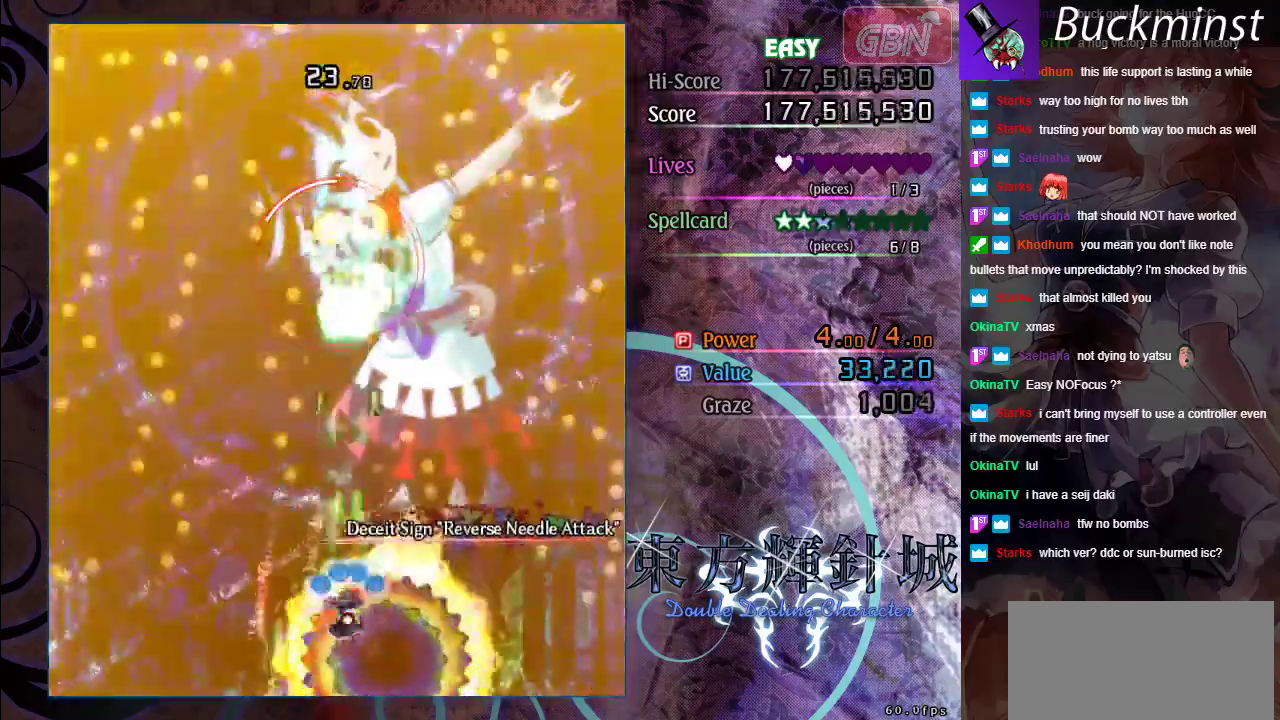
{"dt_ms": 500, "buttons": ["A", "X"], "left_stick": "center", "events": []}
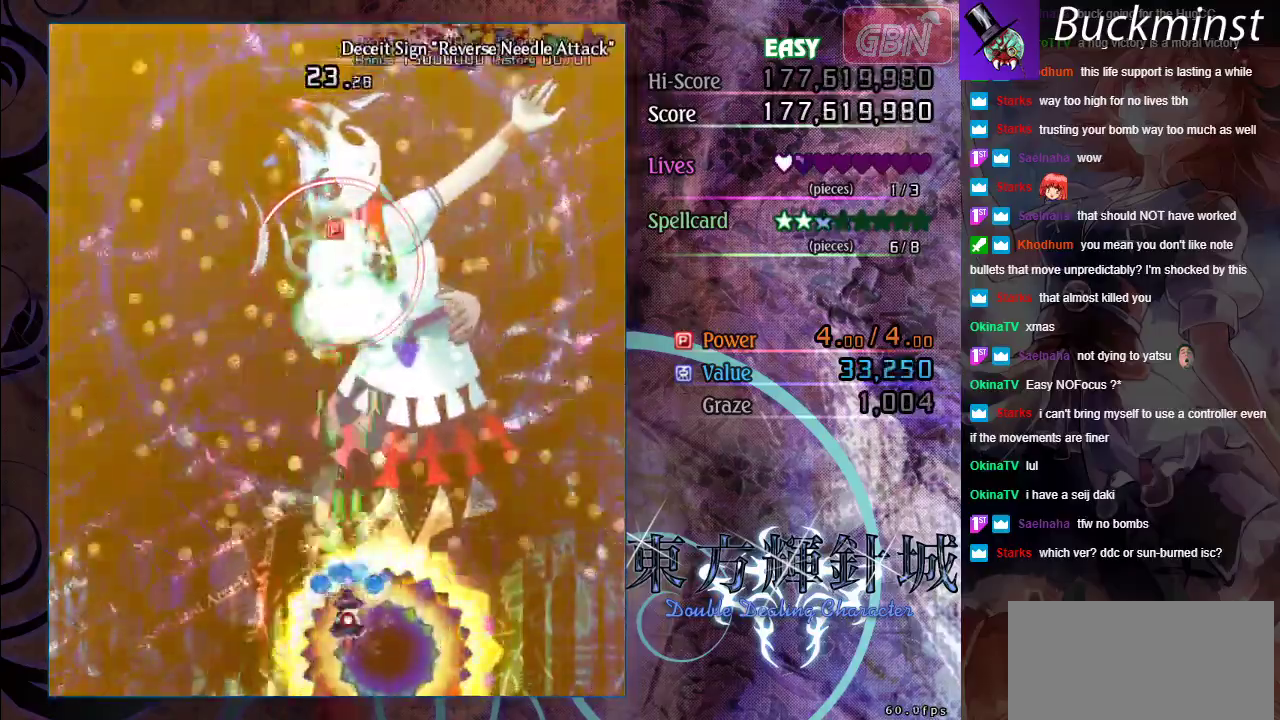
{"dt_ms": 500, "buttons": ["A", "X"], "left_stick": "center", "events": []}
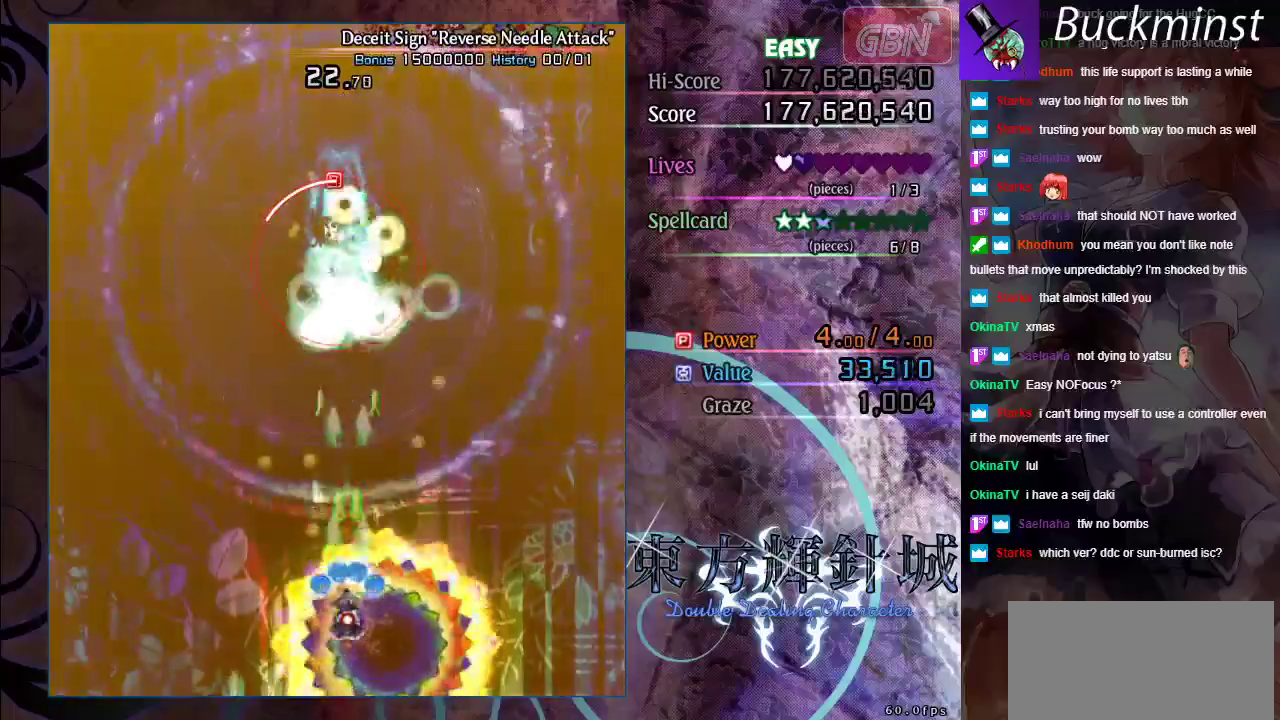
{"dt_ms": 500, "buttons": ["A", "X"], "left_stick": "center", "events": [[283, "left_stick", "down-right"], [500, "left_stick", "center"]]}
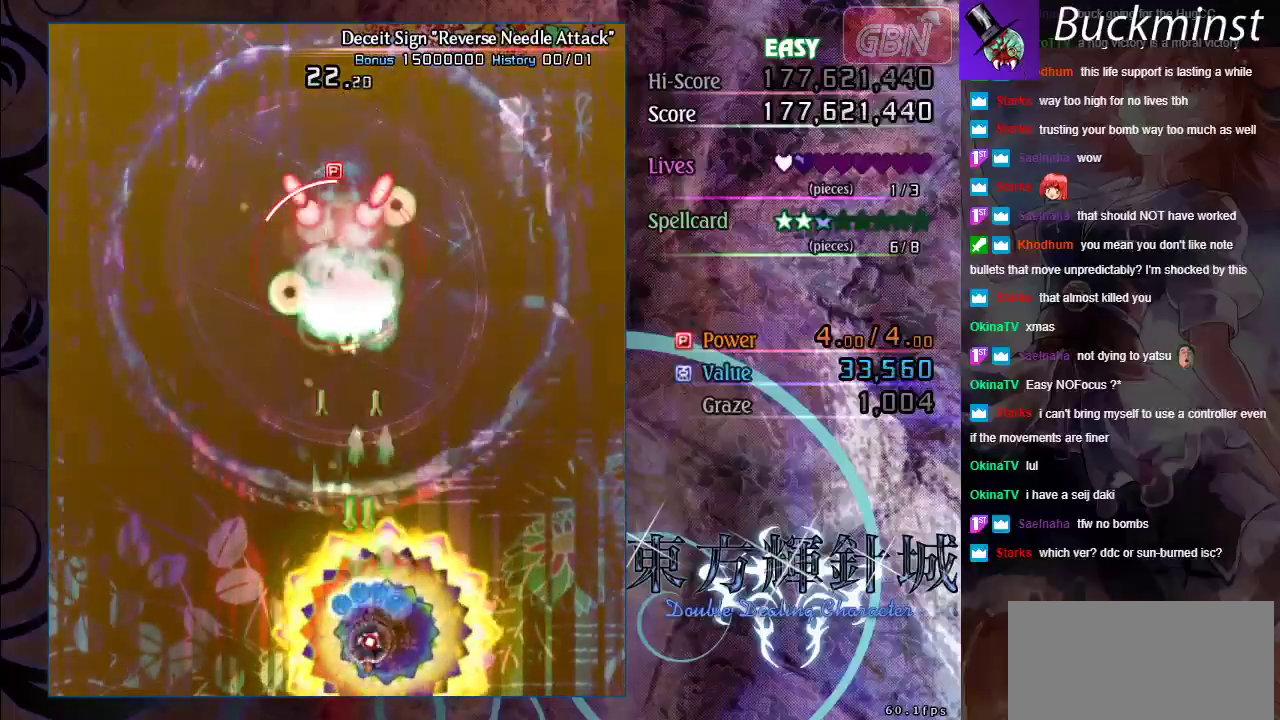
{"dt_ms": 500, "buttons": ["A", "X"], "left_stick": "center", "events": [[350, "left_stick", "left"], [450, "left_stick", "center"]]}
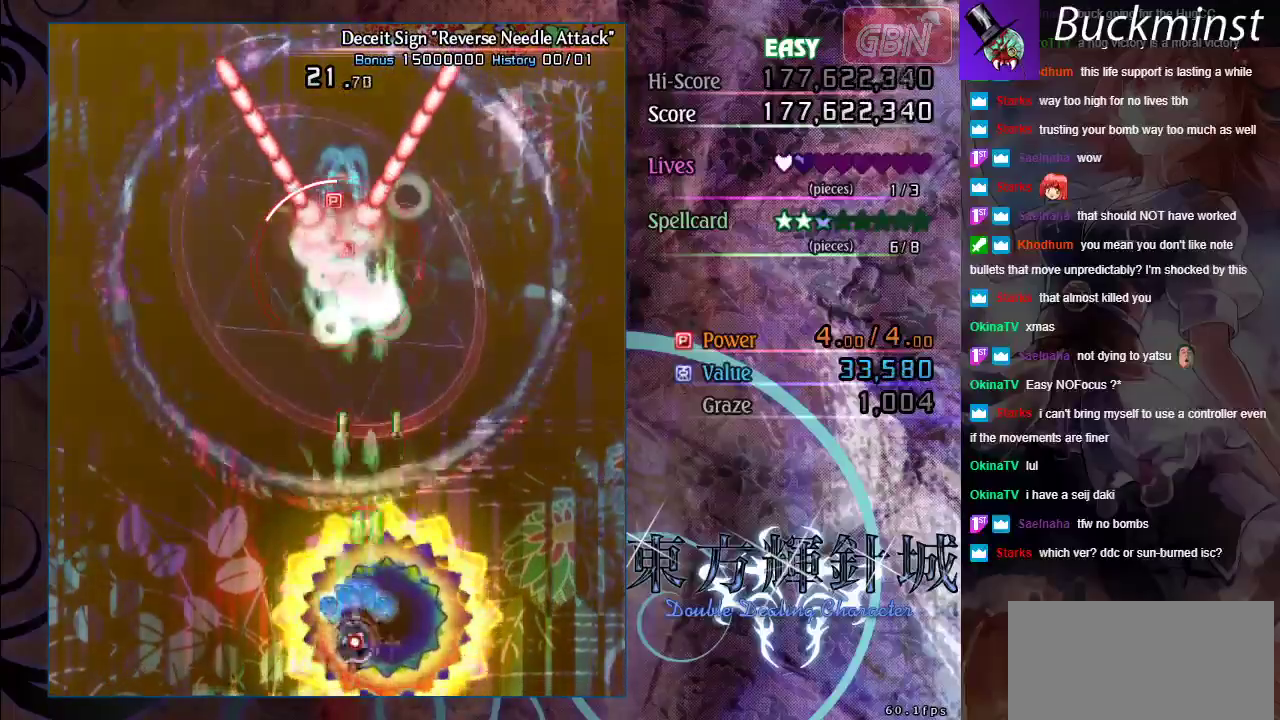
{"dt_ms": 500, "buttons": ["A", "X"], "left_stick": "down", "events": [[17, "left_stick", "down-right"], [83, "left_stick", "center"], [433, "left_stick", "down"]]}
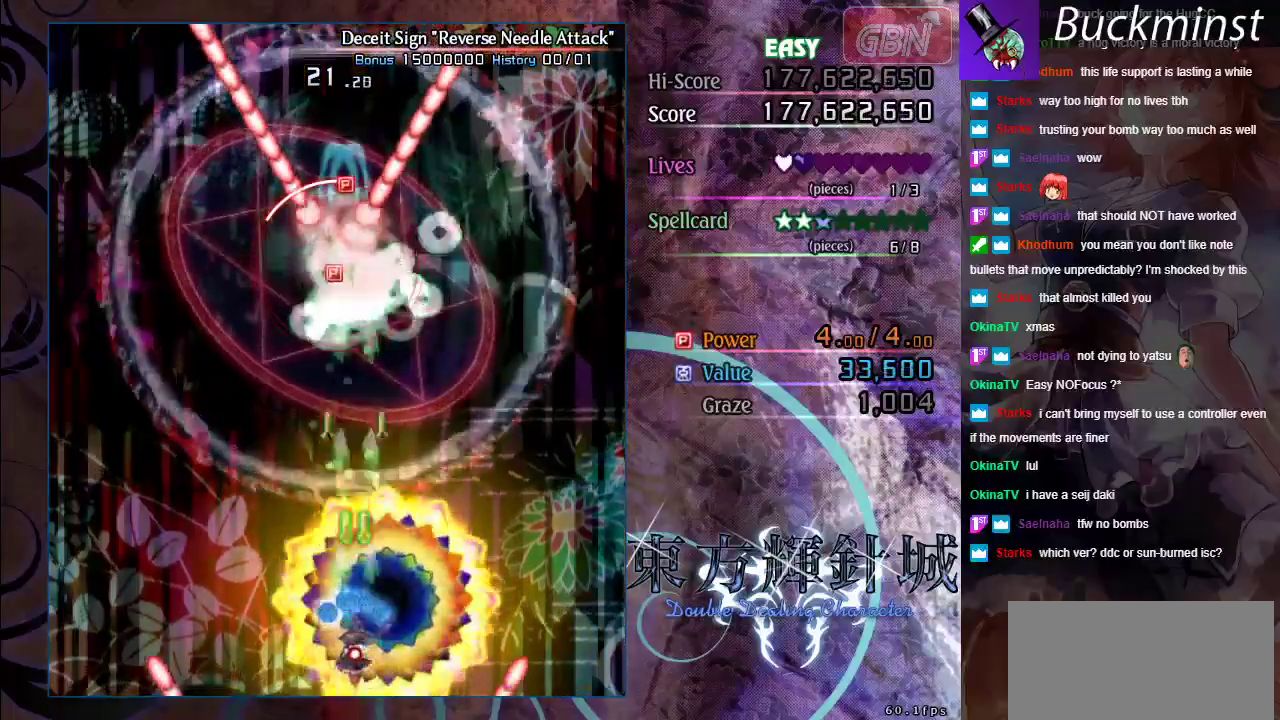
{"dt_ms": 500, "buttons": ["A", "X"], "left_stick": "up", "events": [[117, "left_stick", "center"], [467, "left_stick", "up"]]}
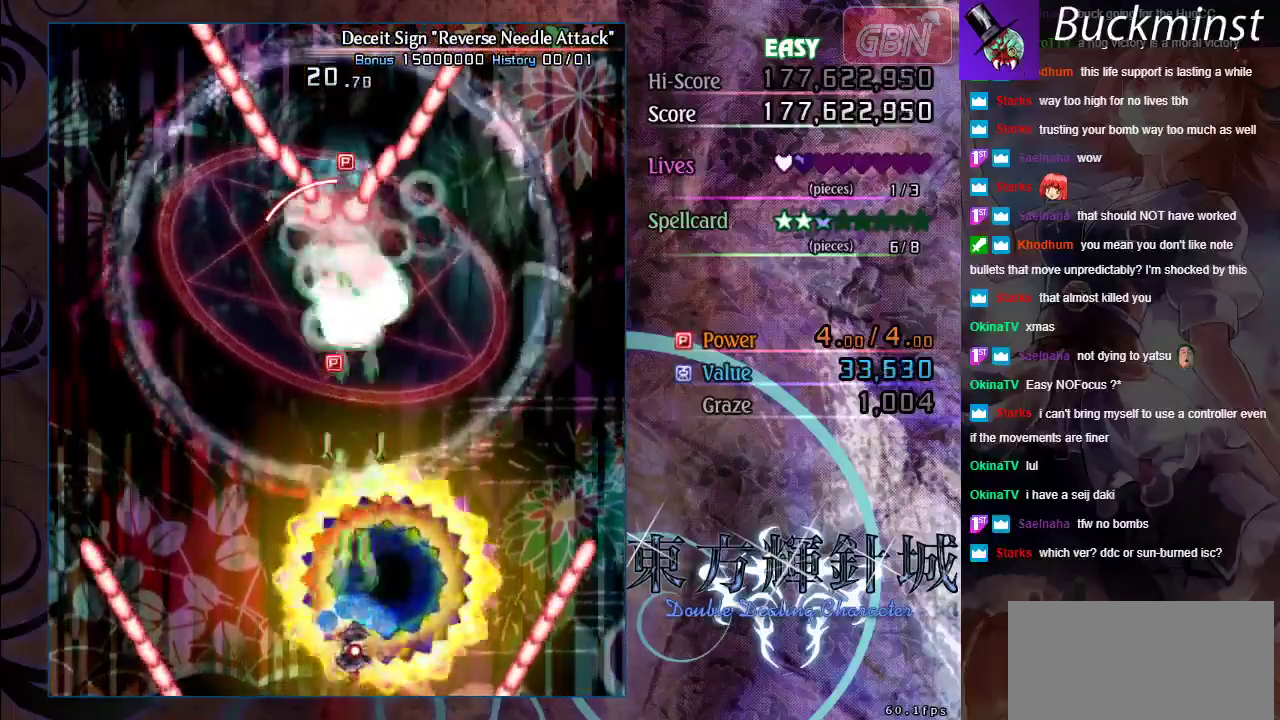
{"dt_ms": 500, "buttons": ["A", "X"], "left_stick": "center", "events": [[417, "left_stick", "center"]]}
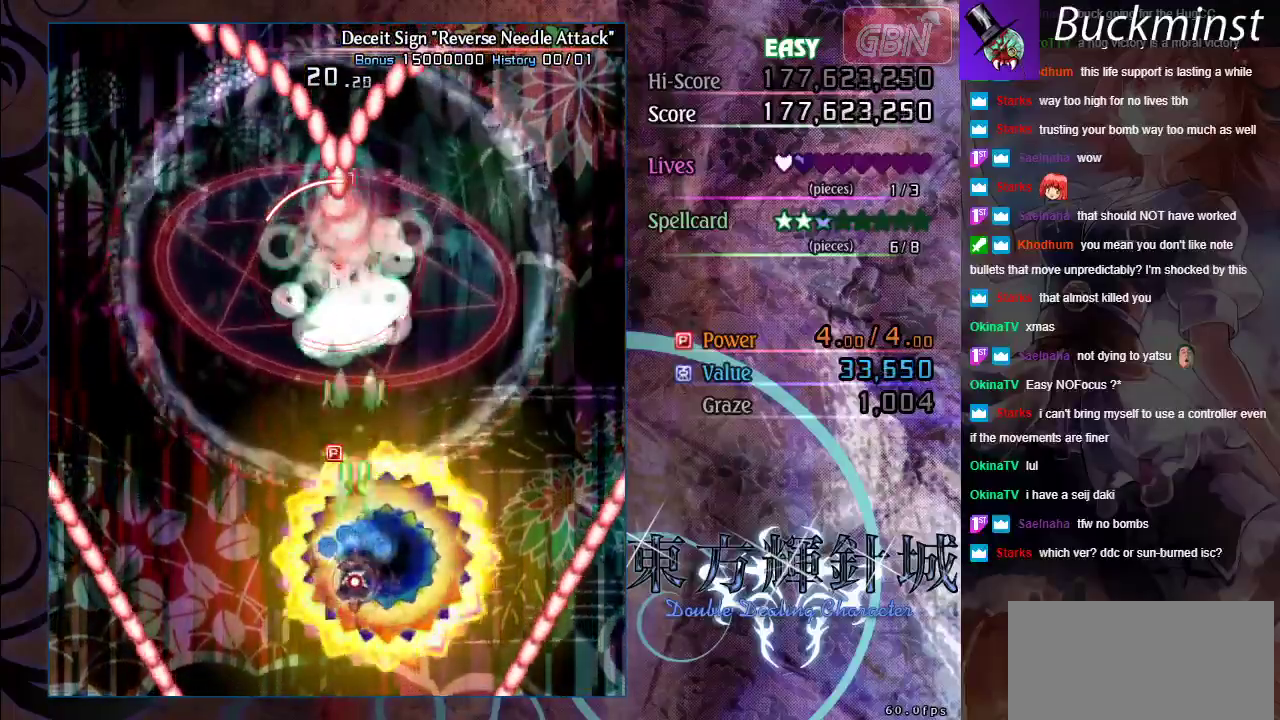
{"dt_ms": 500, "buttons": ["A", "X"], "left_stick": "center", "events": []}
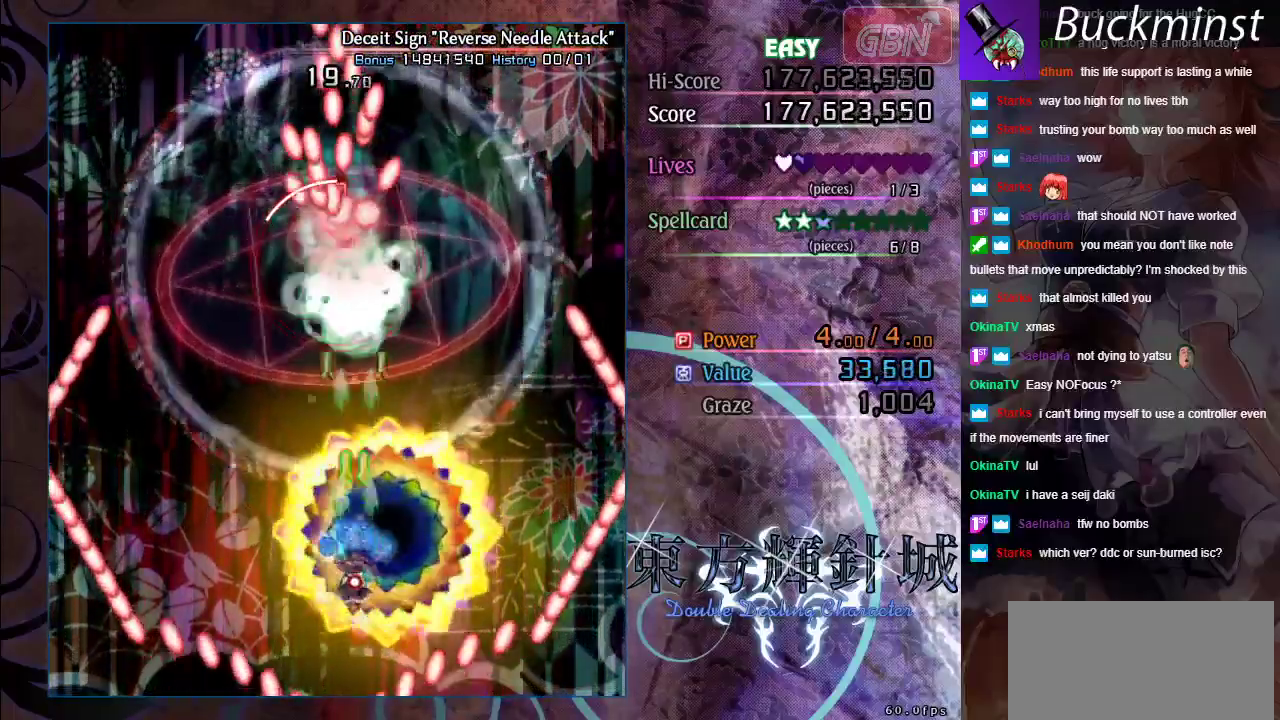
{"dt_ms": 500, "buttons": ["A", "X"], "left_stick": "center", "events": [[217, "left_stick", "up"], [400, "left_stick", "center"]]}
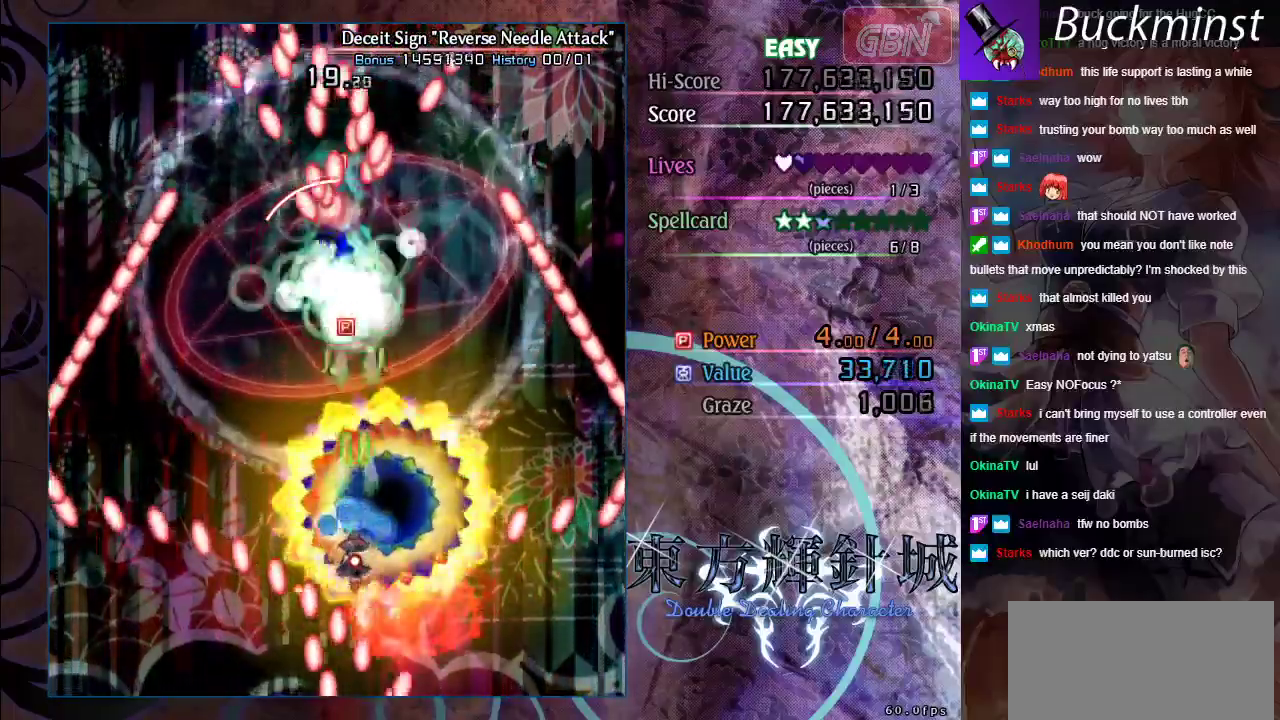
{"dt_ms": 500, "buttons": ["A", "X"], "left_stick": "up", "events": [[133, "left_stick", "up"]]}